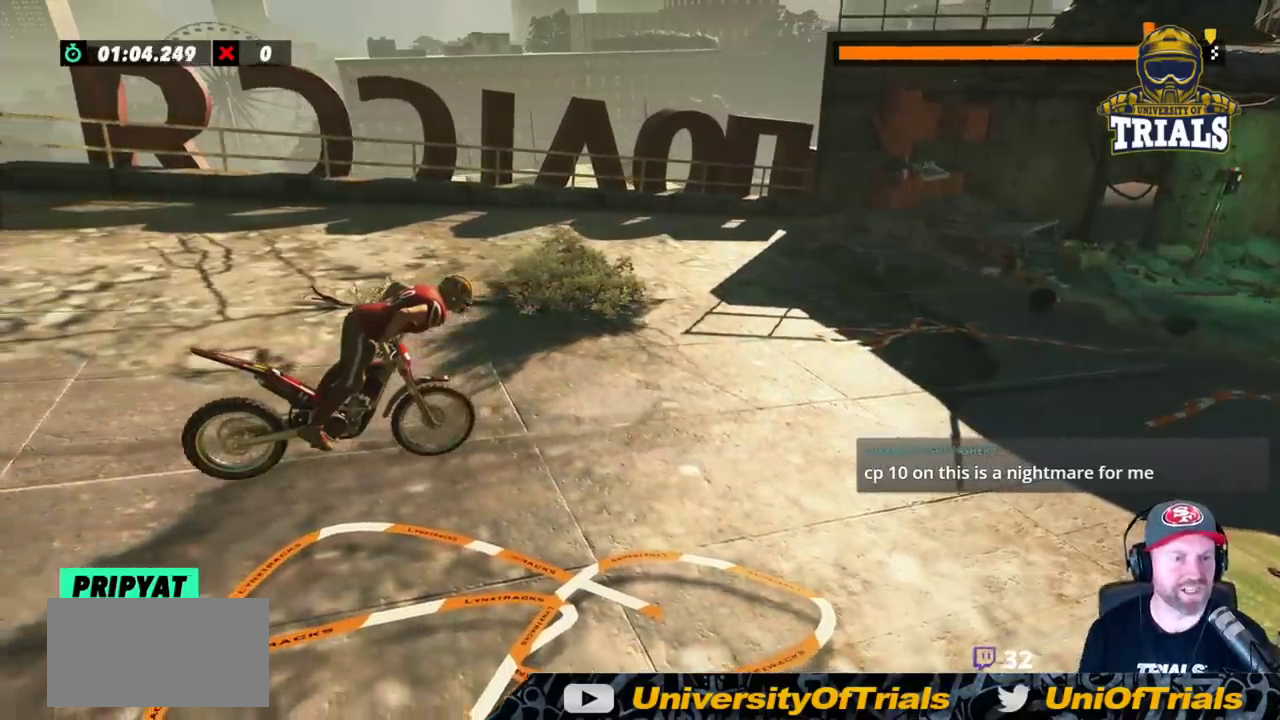
Gameplay with a controller (Xbox layout); each line is a JSON object with the inputs held at the frame after it. "events" lists button and stick changes between this image and that frame as [ms after this image, input, new state], when the widget could be followed in between. Not read: A B DPAD_DOWN DPAD_LEFT DPAD_RIGHT DPAD_UP L1 L2 L3 R1 R3 SELECT START X Y right_stick.
{"buttons": [], "left_stick": "center", "events": []}
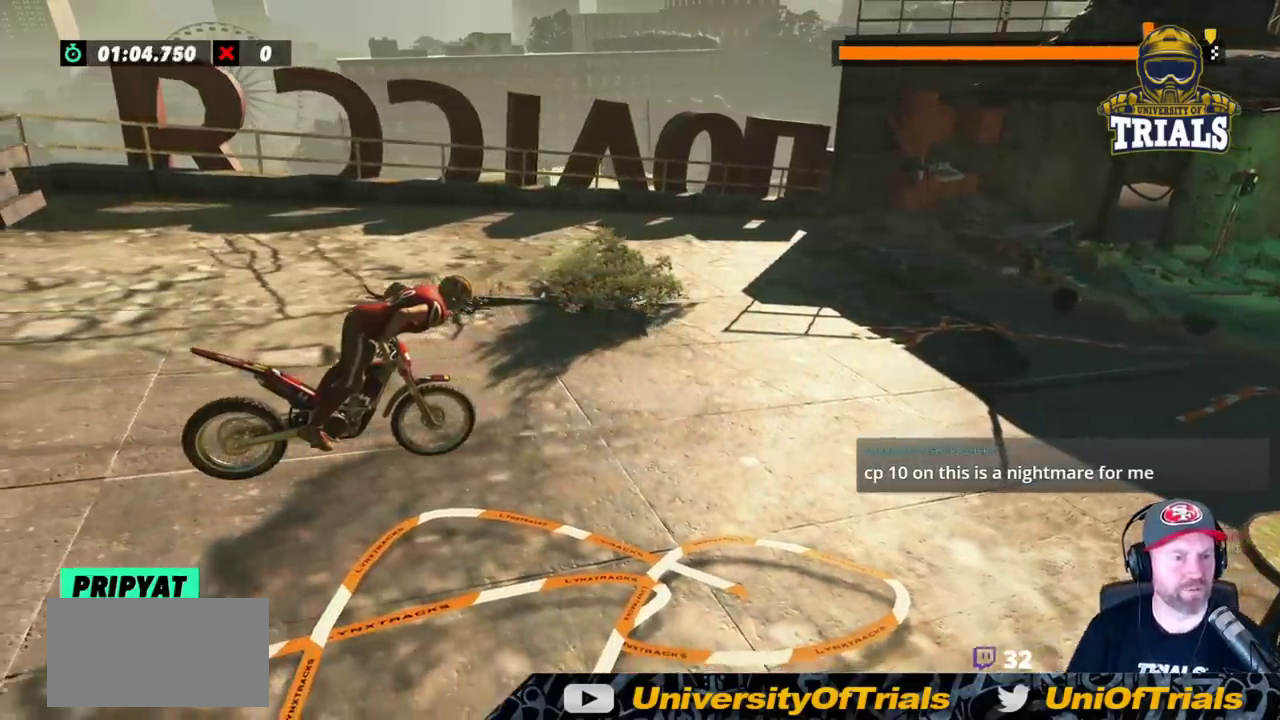
{"buttons": [], "left_stick": "center", "events": []}
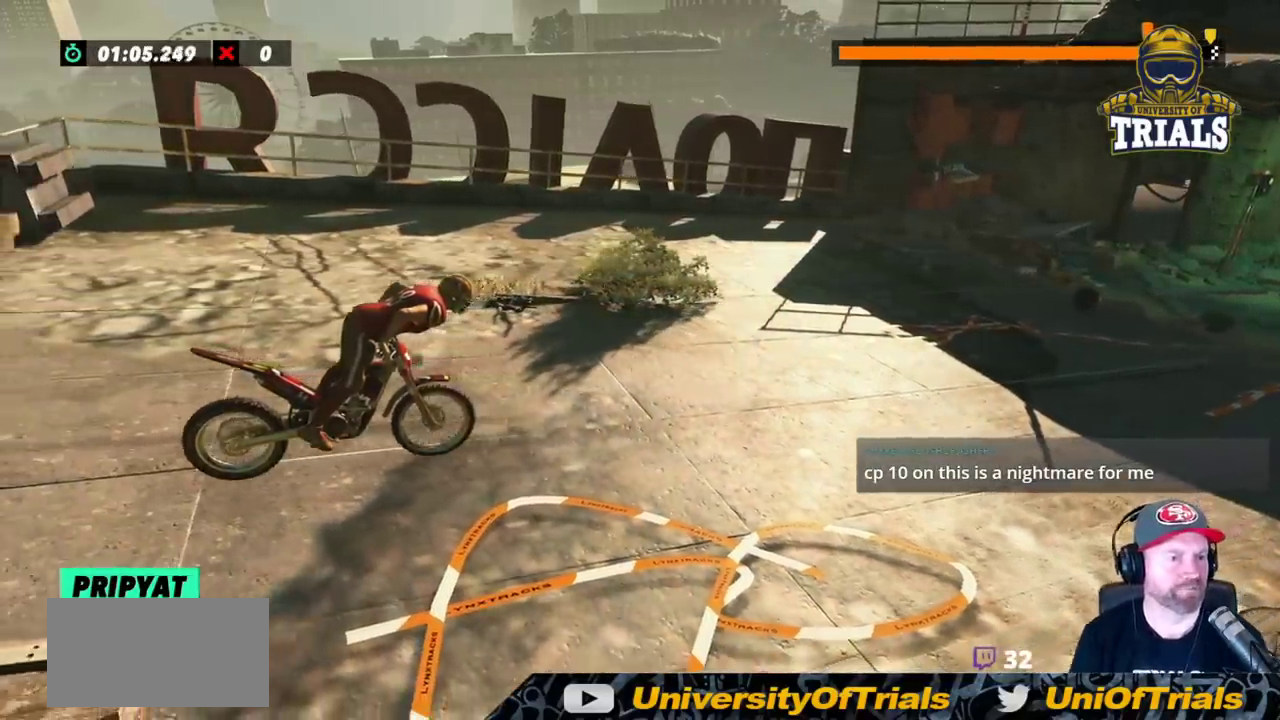
{"buttons": [], "left_stick": "center", "events": []}
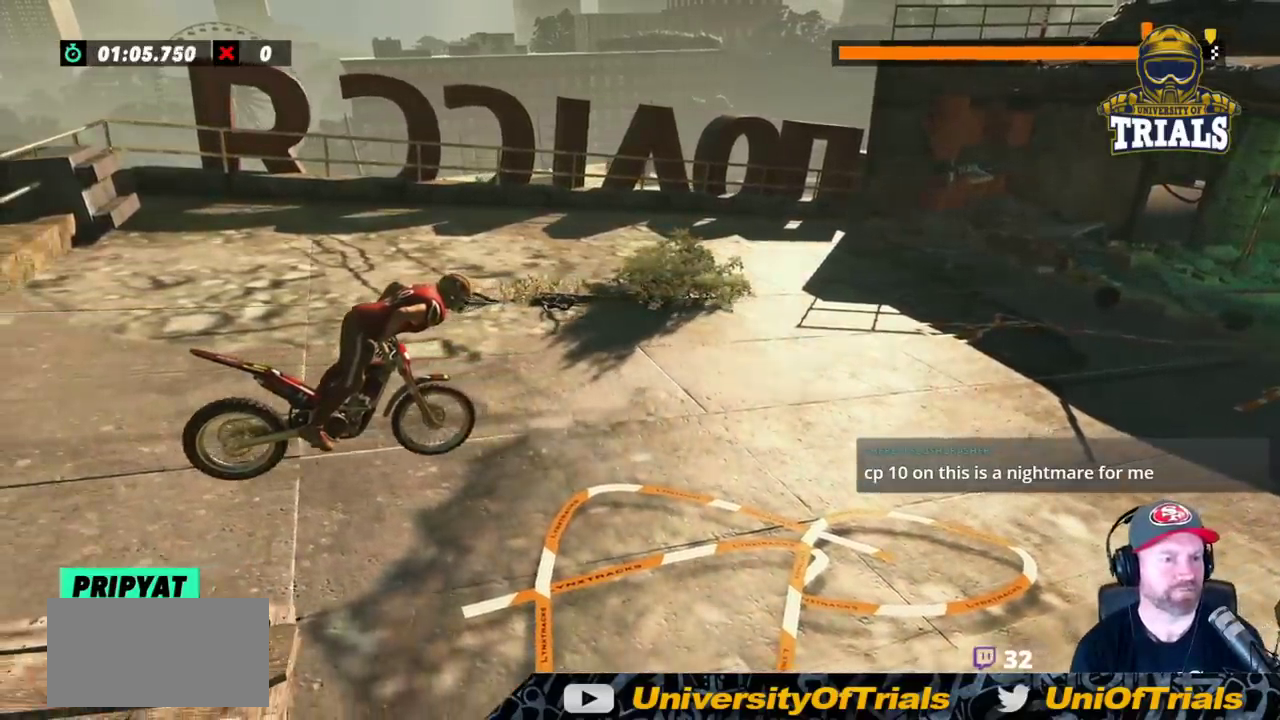
{"buttons": [], "left_stick": "center", "events": []}
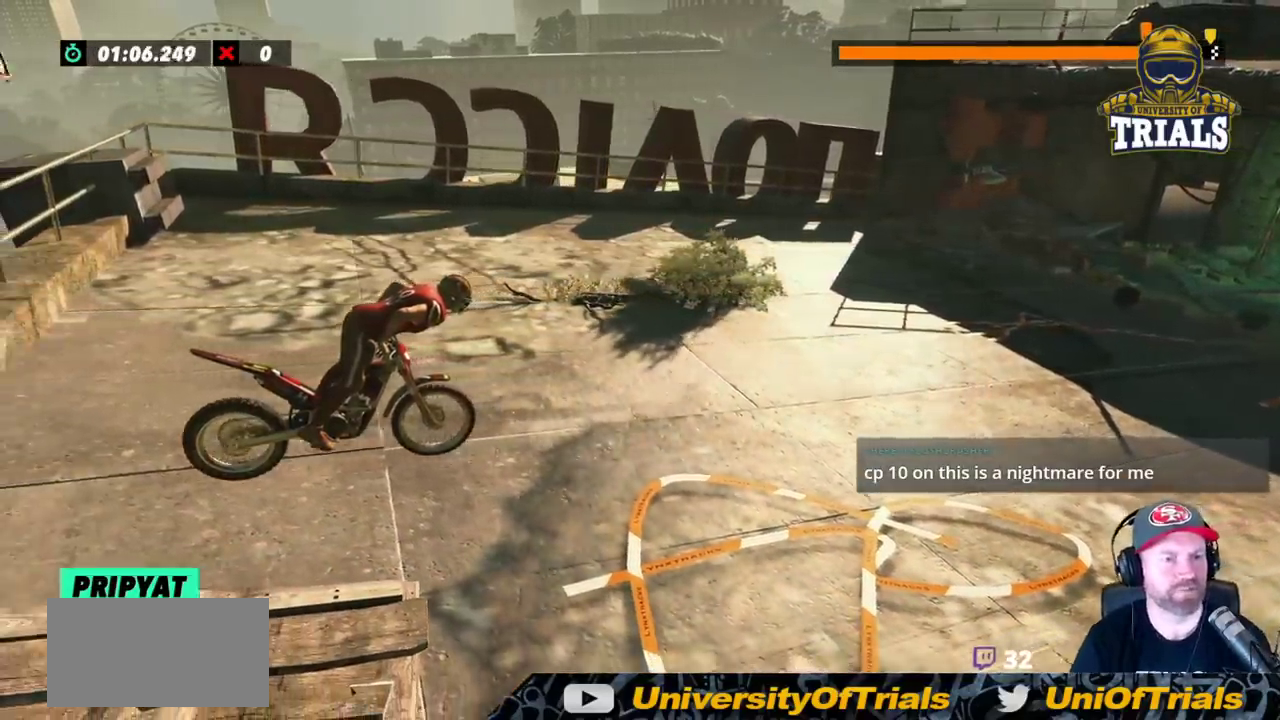
{"buttons": [], "left_stick": "center", "events": []}
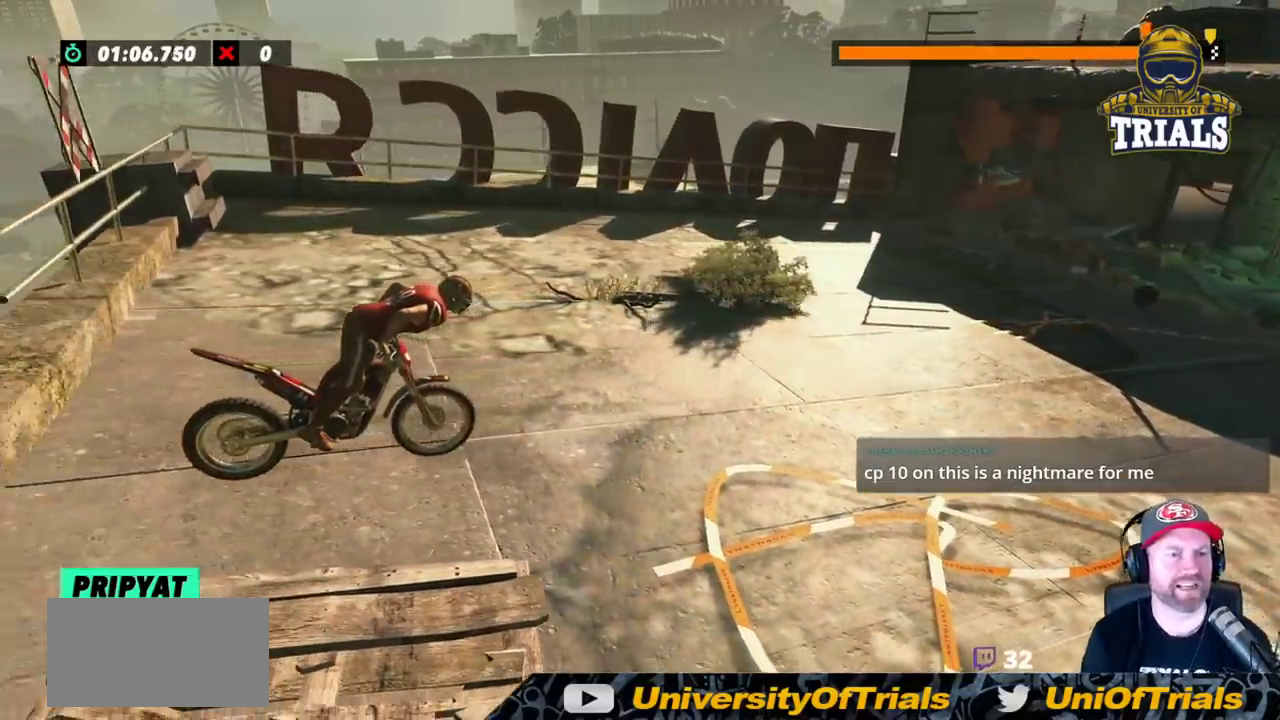
{"buttons": [], "left_stick": "center", "events": []}
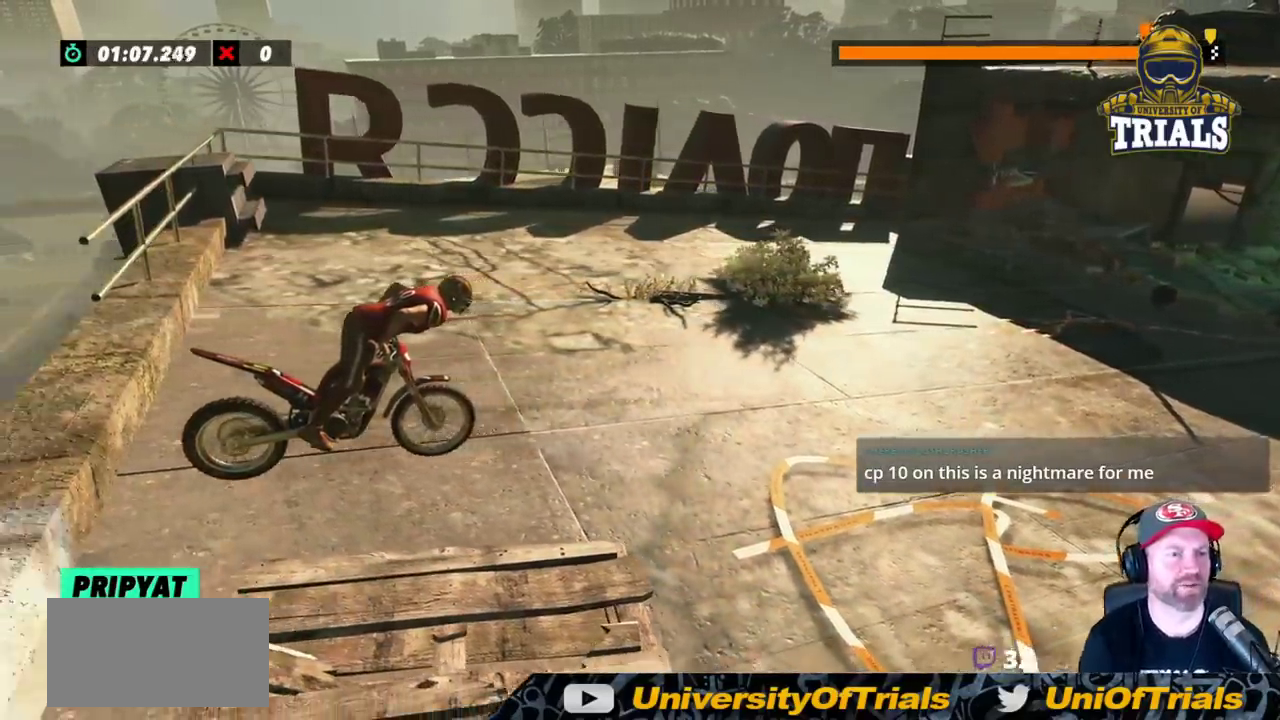
{"buttons": [], "left_stick": "center", "events": []}
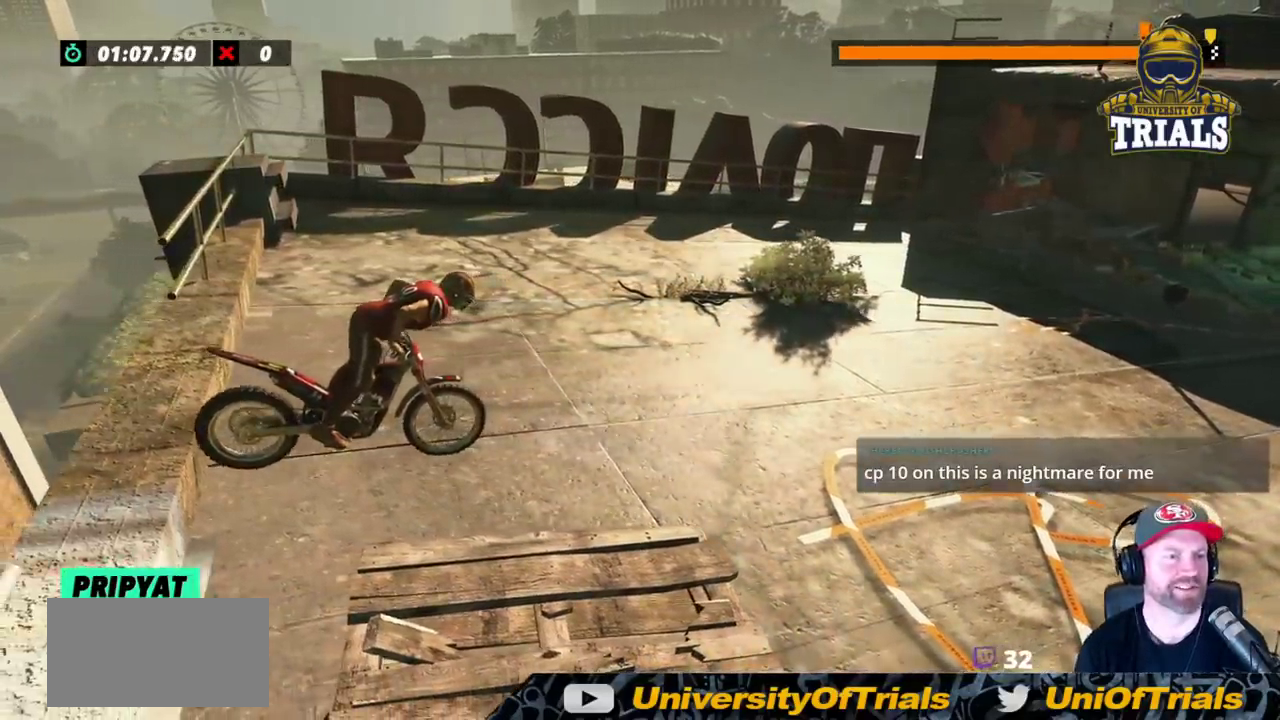
{"buttons": [], "left_stick": "center", "events": []}
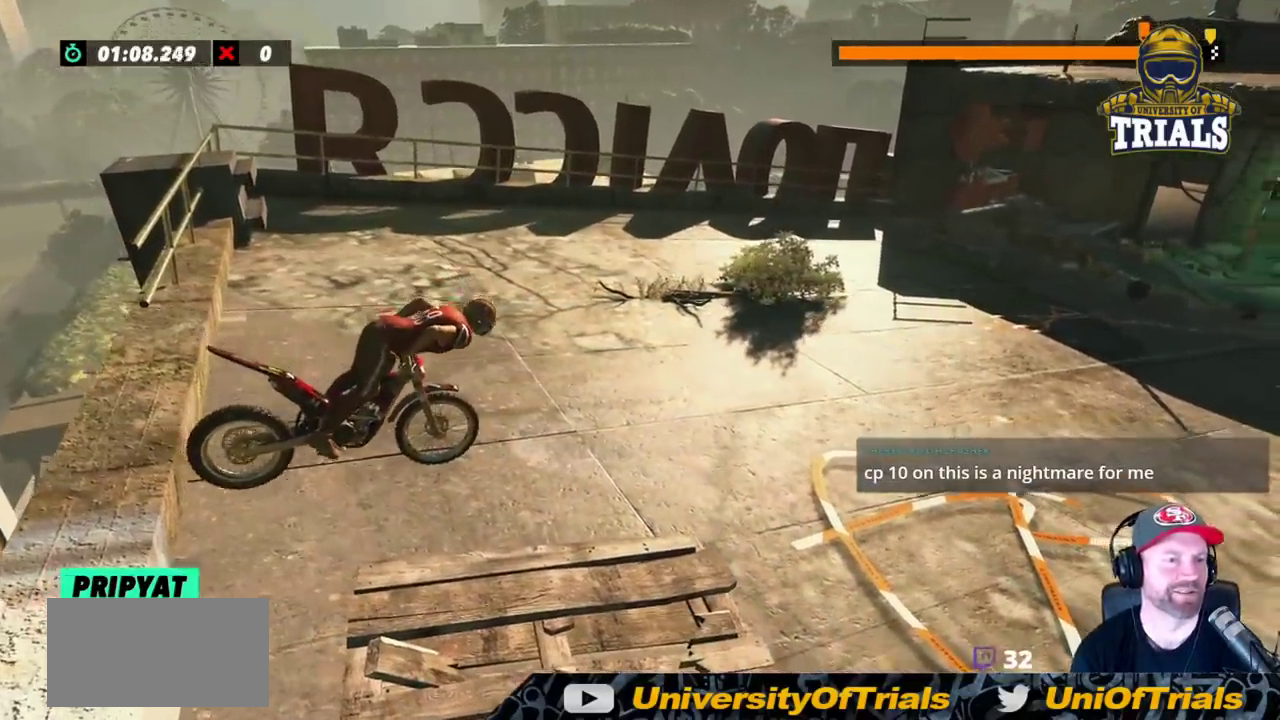
{"buttons": [], "left_stick": "center", "events": []}
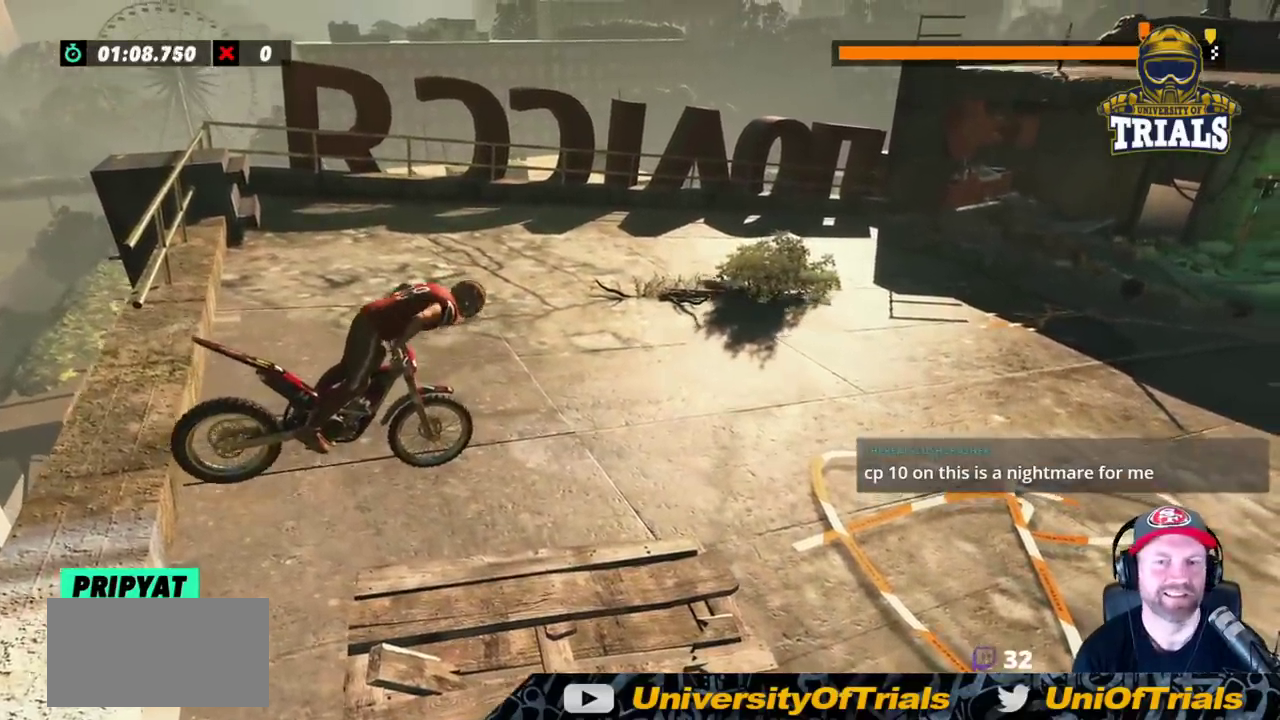
{"buttons": [], "left_stick": "center", "events": []}
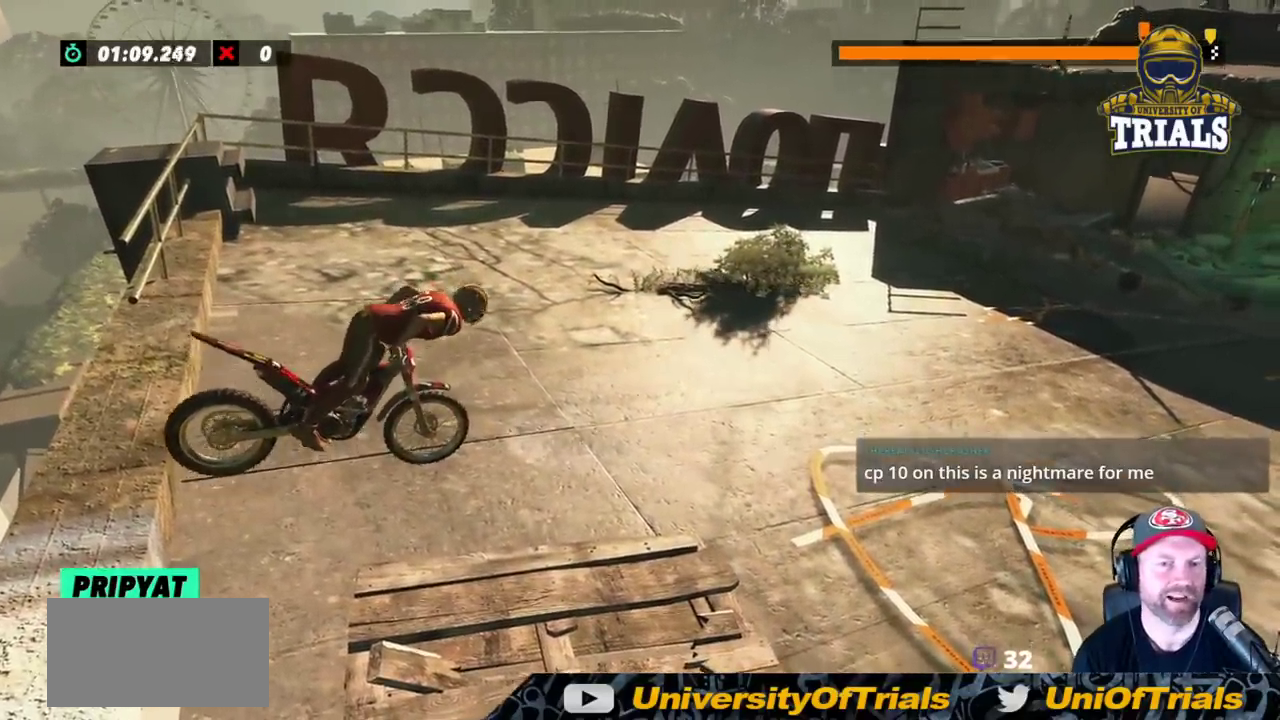
{"buttons": [], "left_stick": "left", "events": [[217, "left_stick", "left"]]}
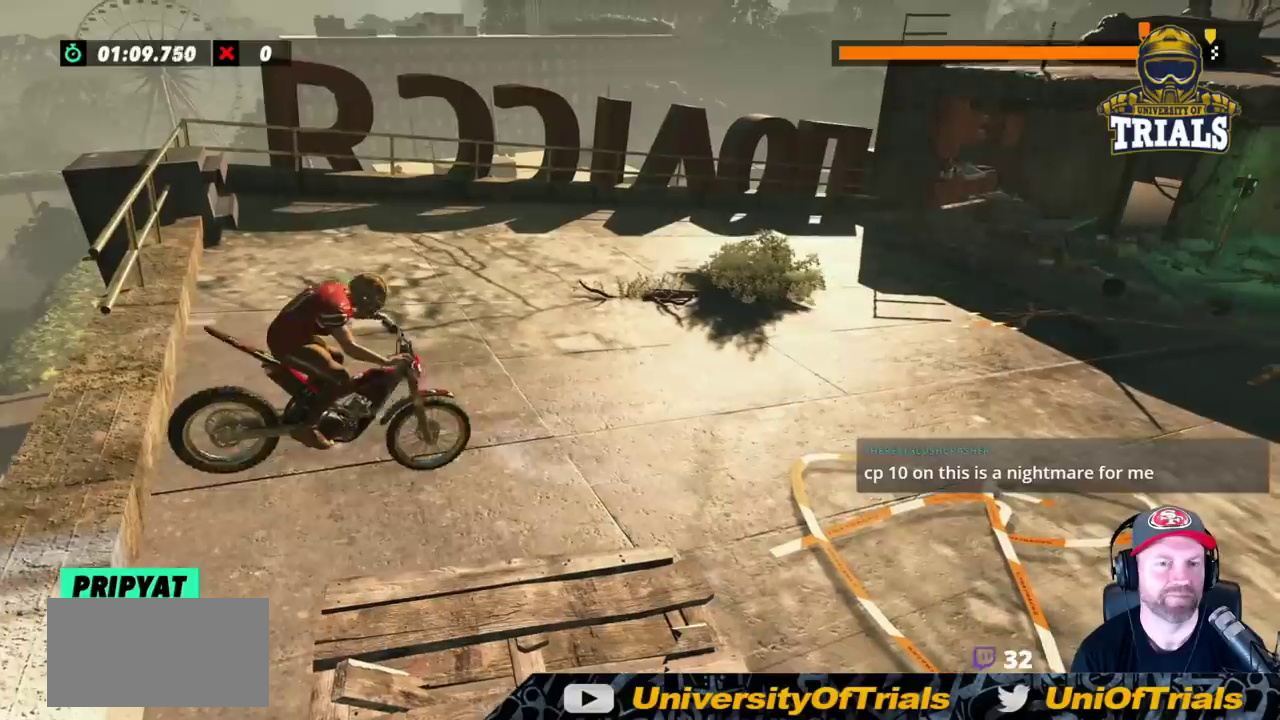
{"buttons": [], "left_stick": "left", "events": []}
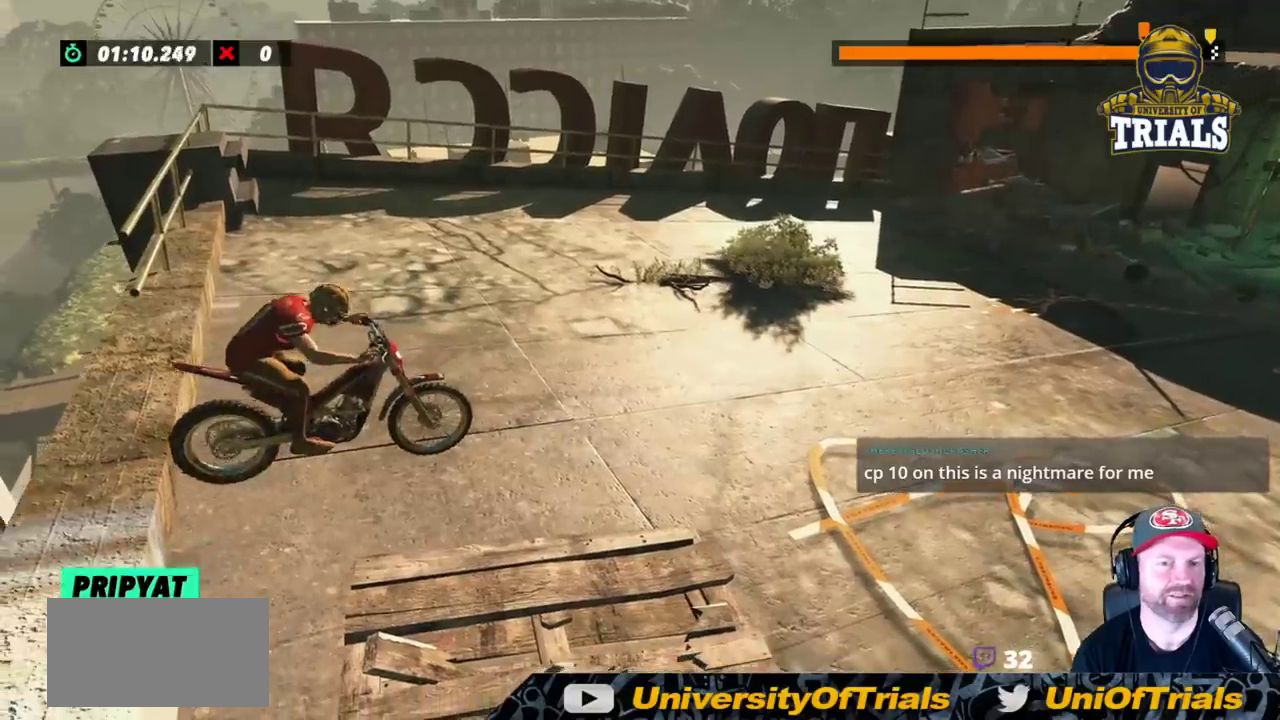
{"buttons": [], "left_stick": "center", "events": [[300, "left_stick", "center"]]}
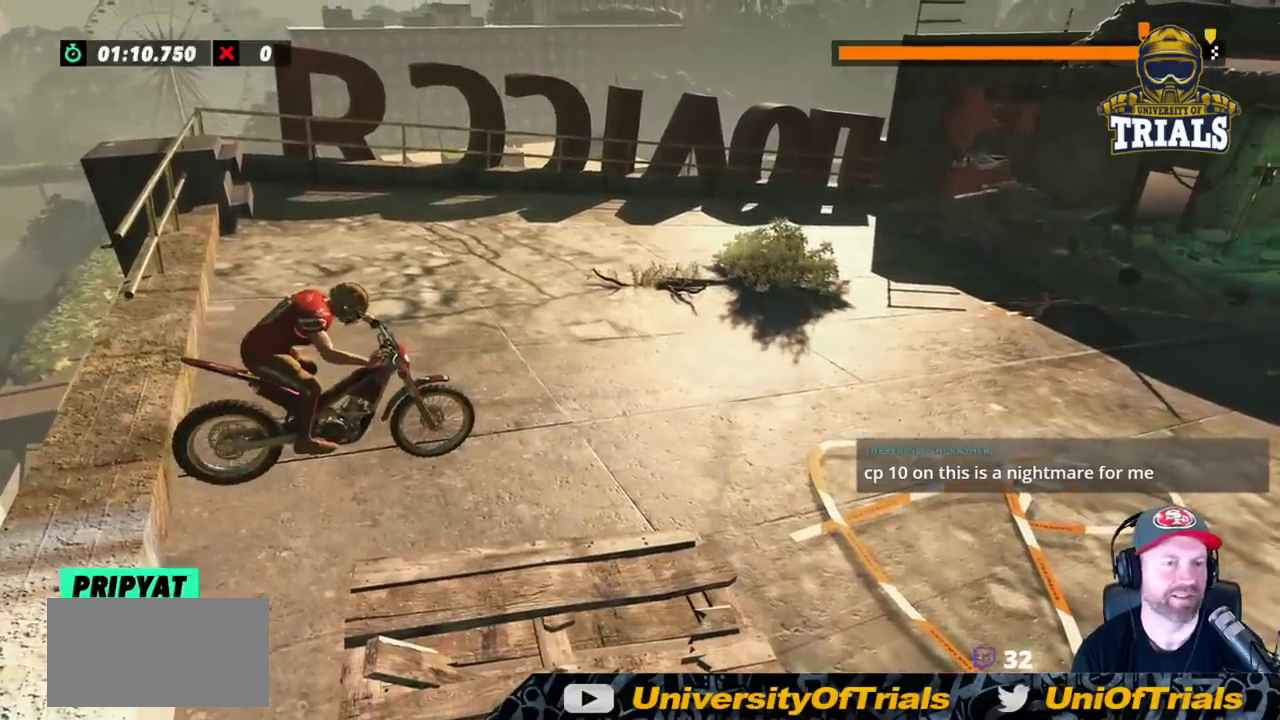
{"buttons": [], "left_stick": "center", "events": []}
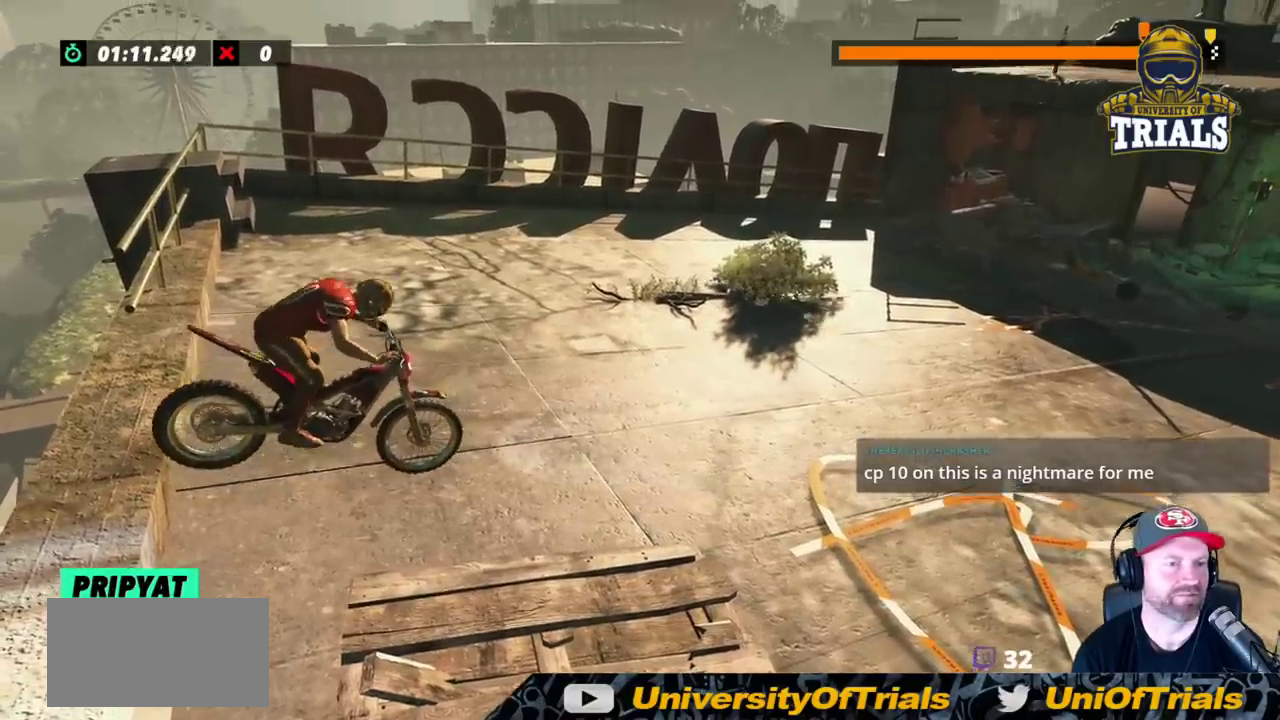
{"buttons": [], "left_stick": "center", "events": []}
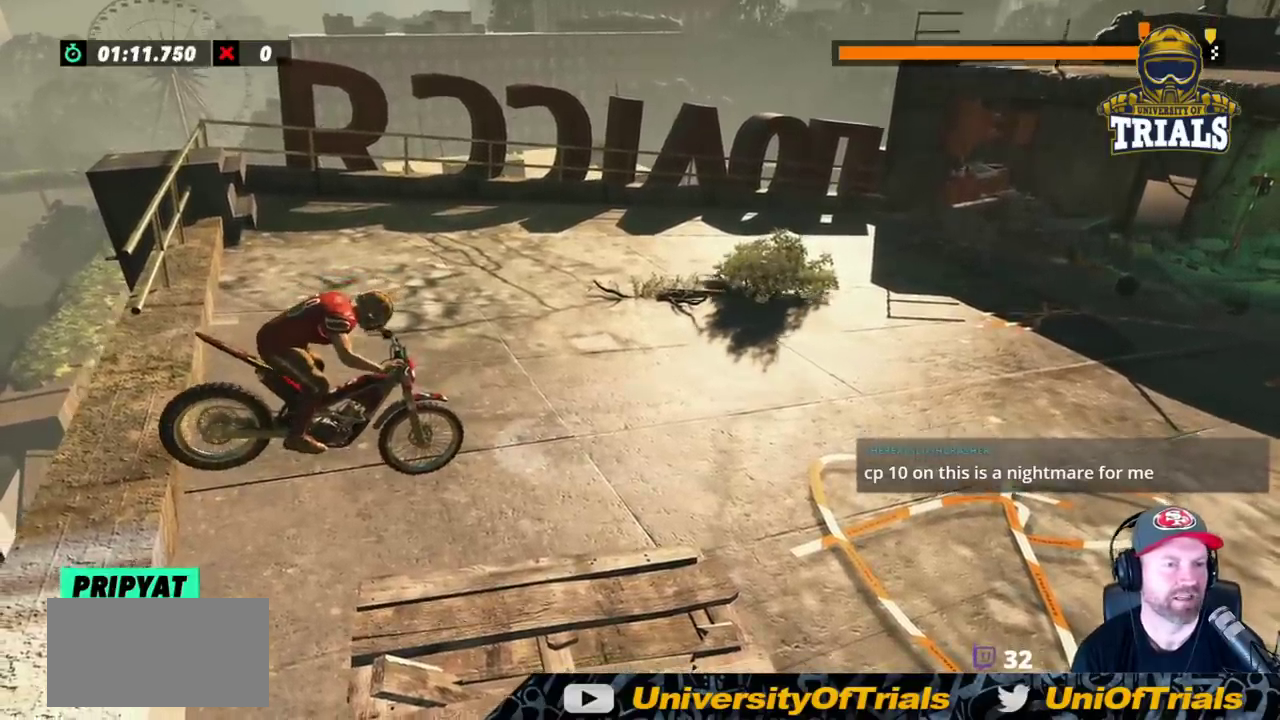
{"buttons": [], "left_stick": "center", "events": []}
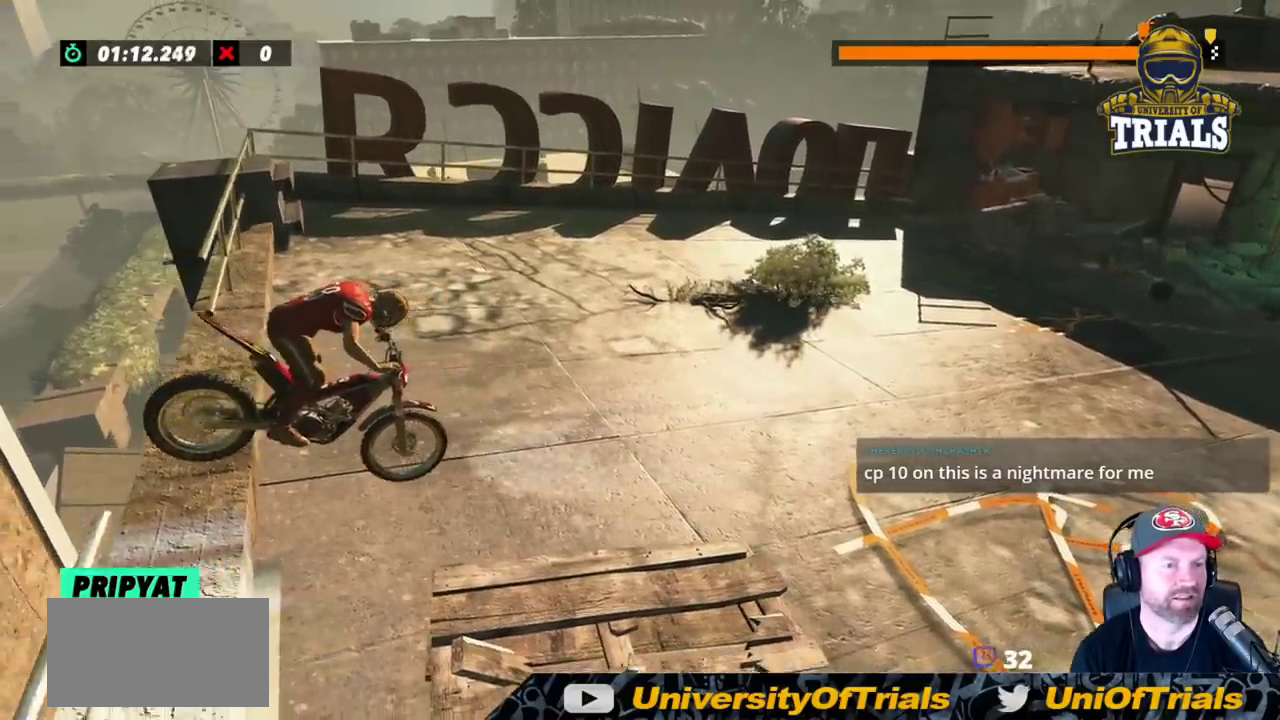
{"buttons": [], "left_stick": "center", "events": []}
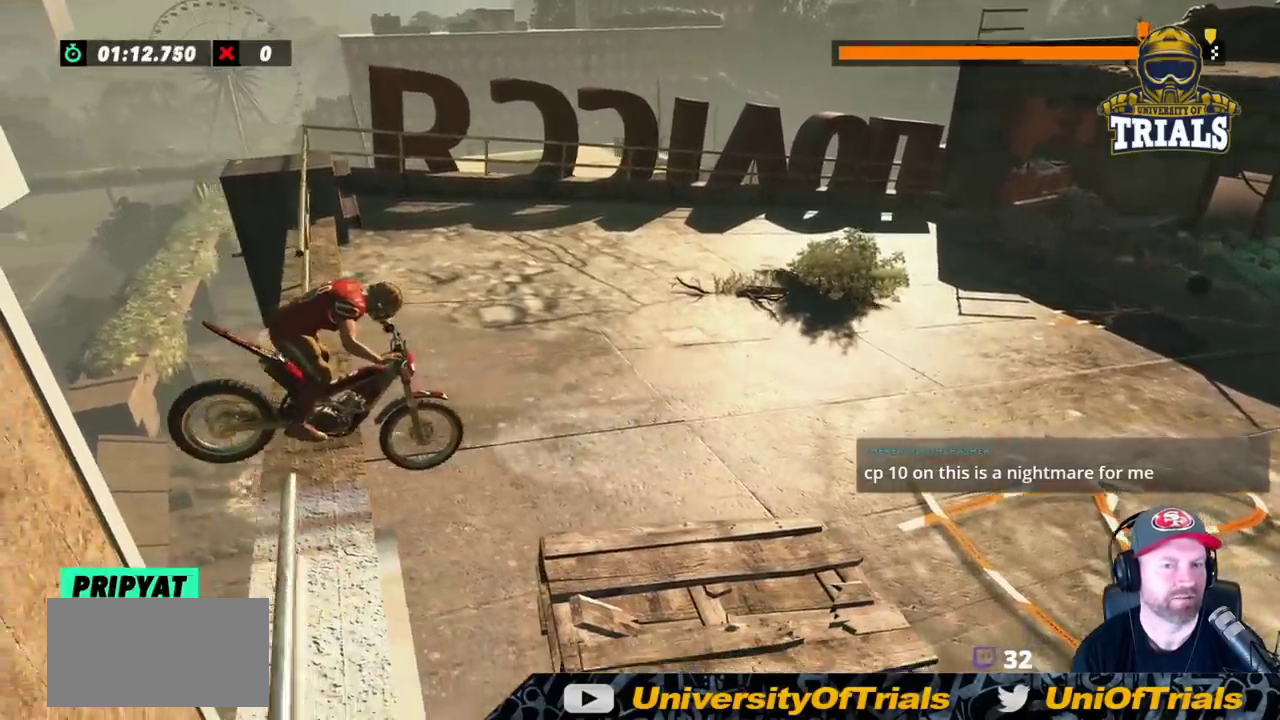
{"buttons": [], "left_stick": "center", "events": []}
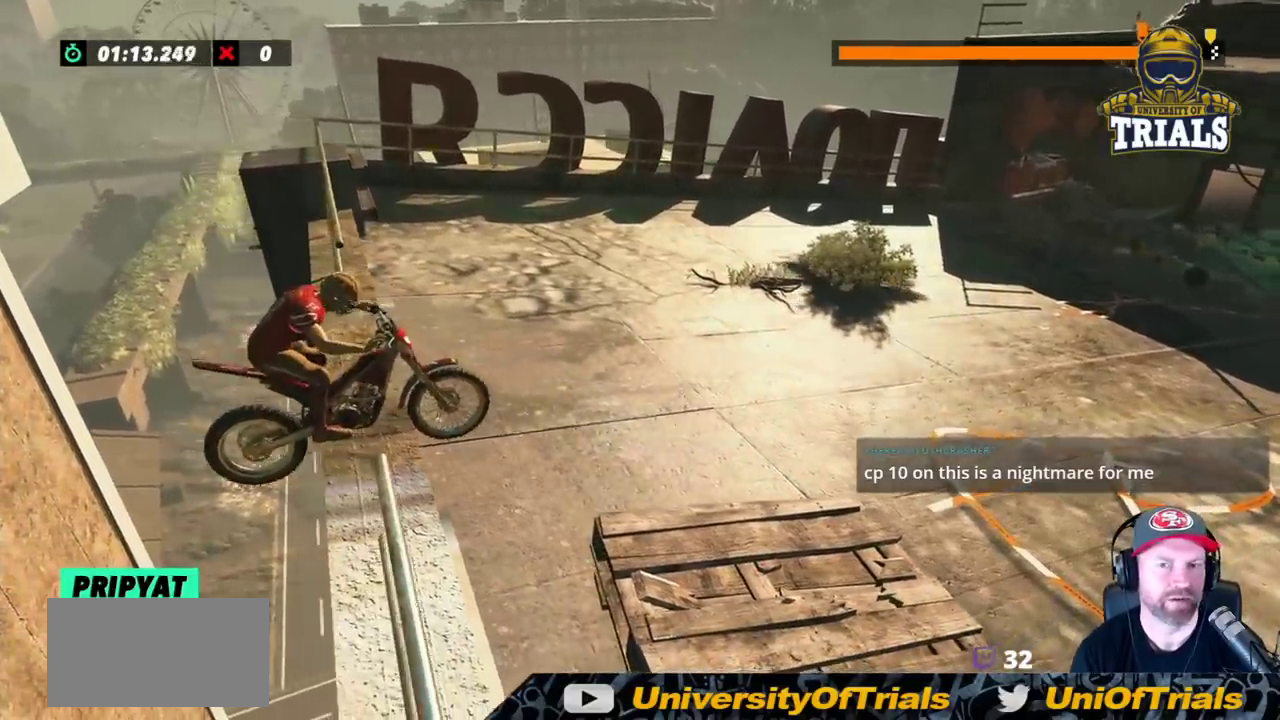
{"buttons": [], "left_stick": "left", "events": [[50, "left_stick", "left"]]}
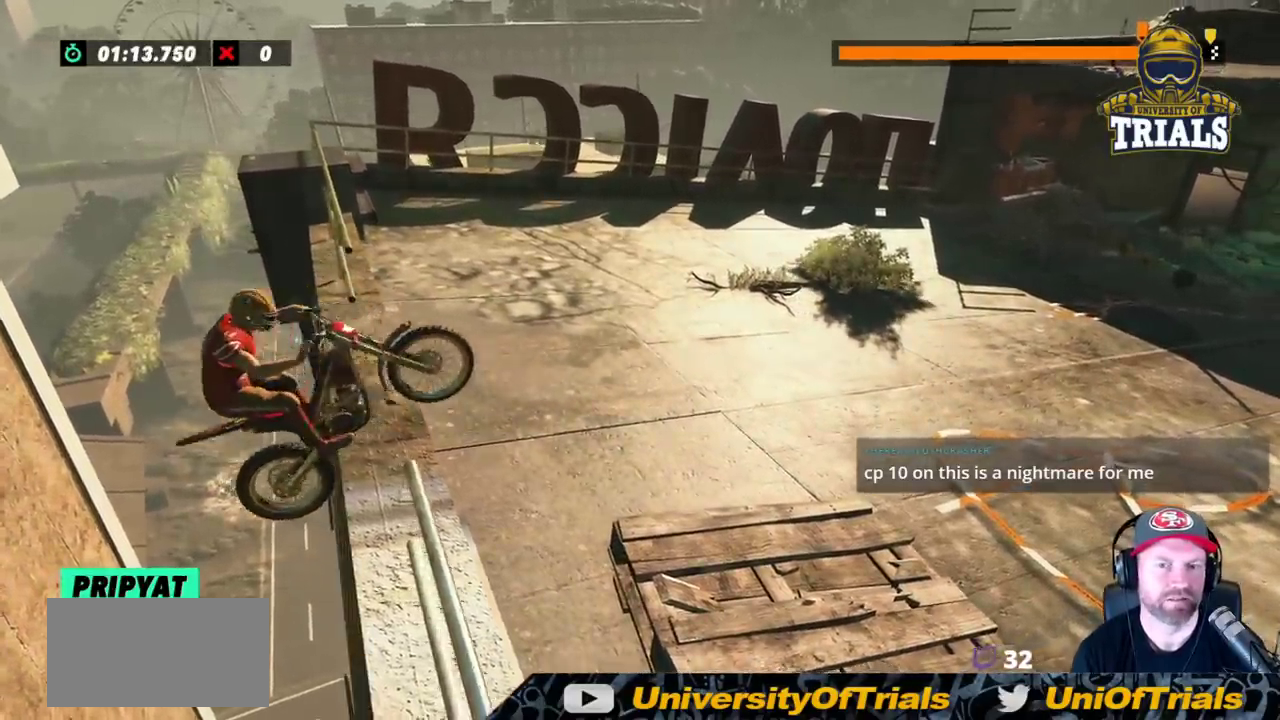
{"buttons": ["R2"], "left_stick": "left", "events": [[233, "R2", "down"]]}
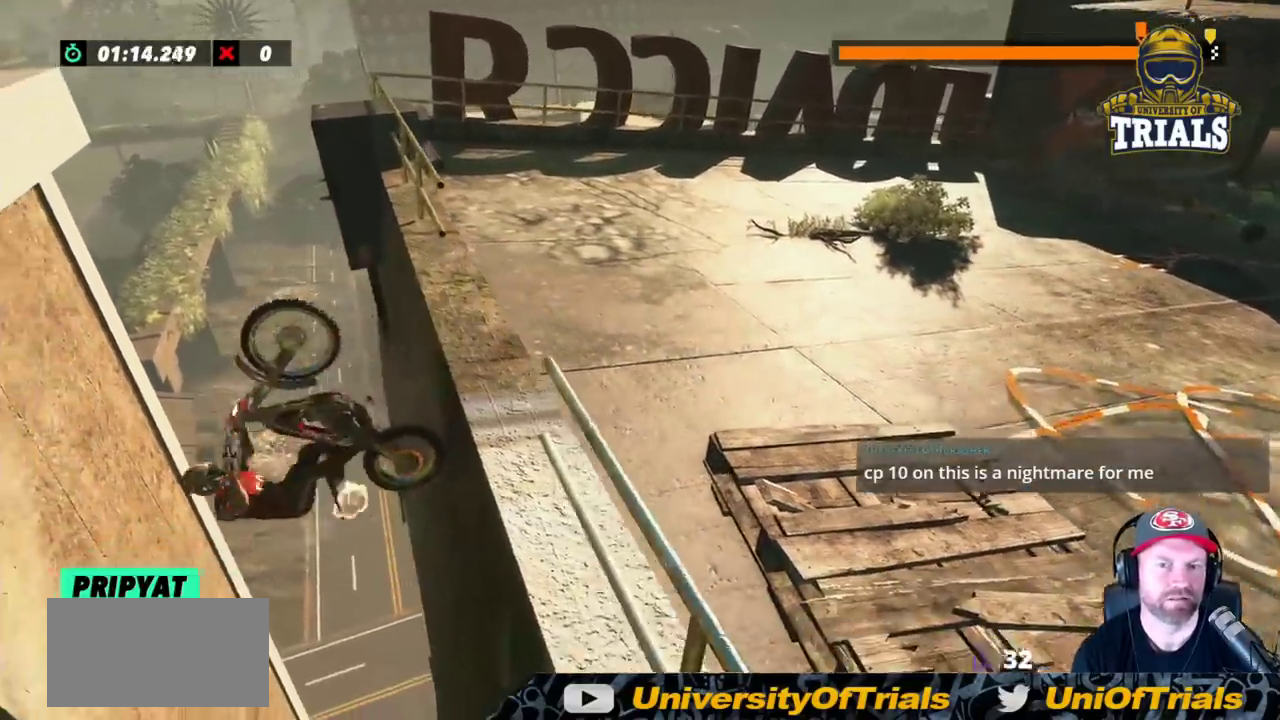
{"buttons": [], "left_stick": "right", "events": [[117, "left_stick", "center"], [217, "left_stick", "right"], [283, "R2", "up"]]}
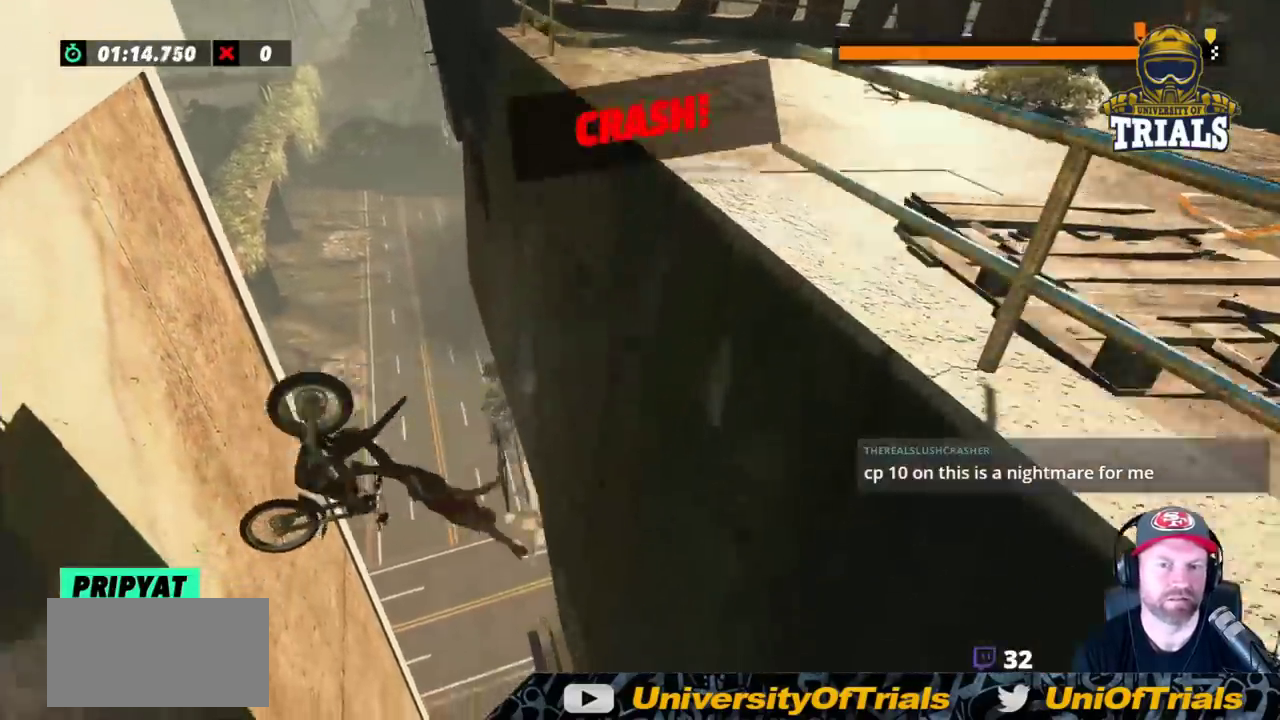
{"buttons": [], "left_stick": "center", "events": [[83, "left_stick", "center"]]}
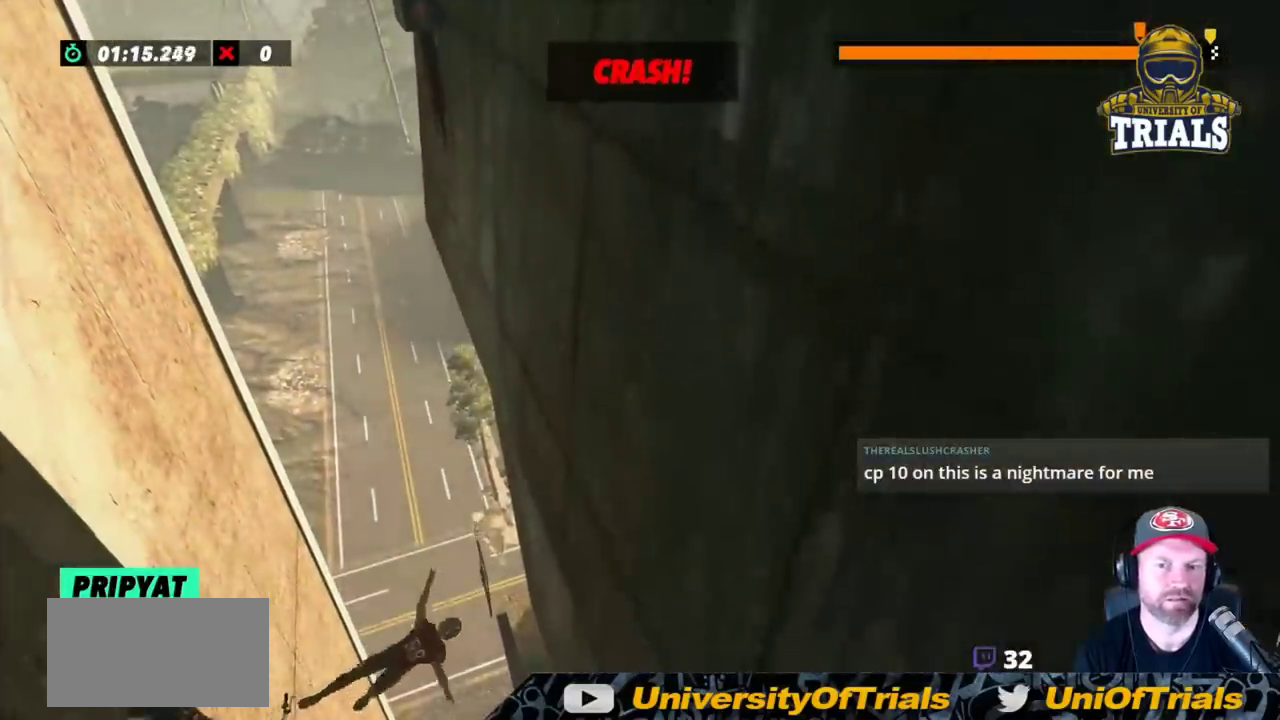
{"buttons": [], "left_stick": "center", "events": []}
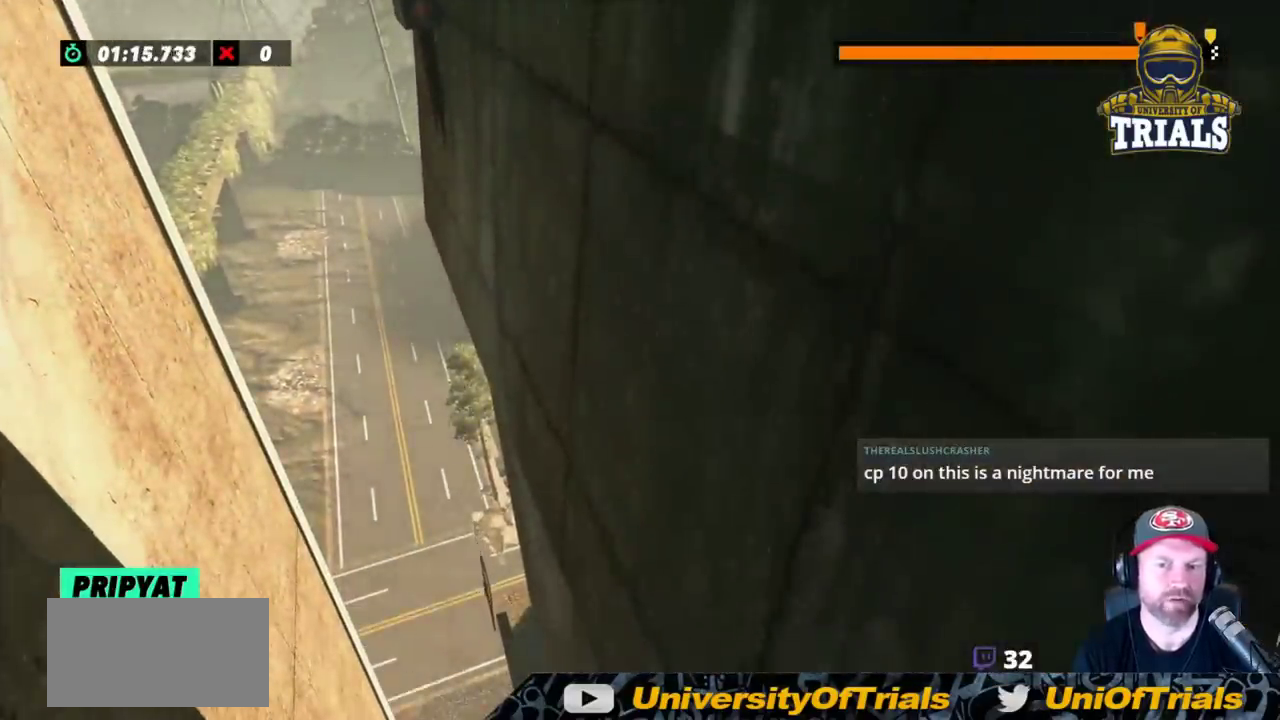
{"buttons": [], "left_stick": "center", "events": []}
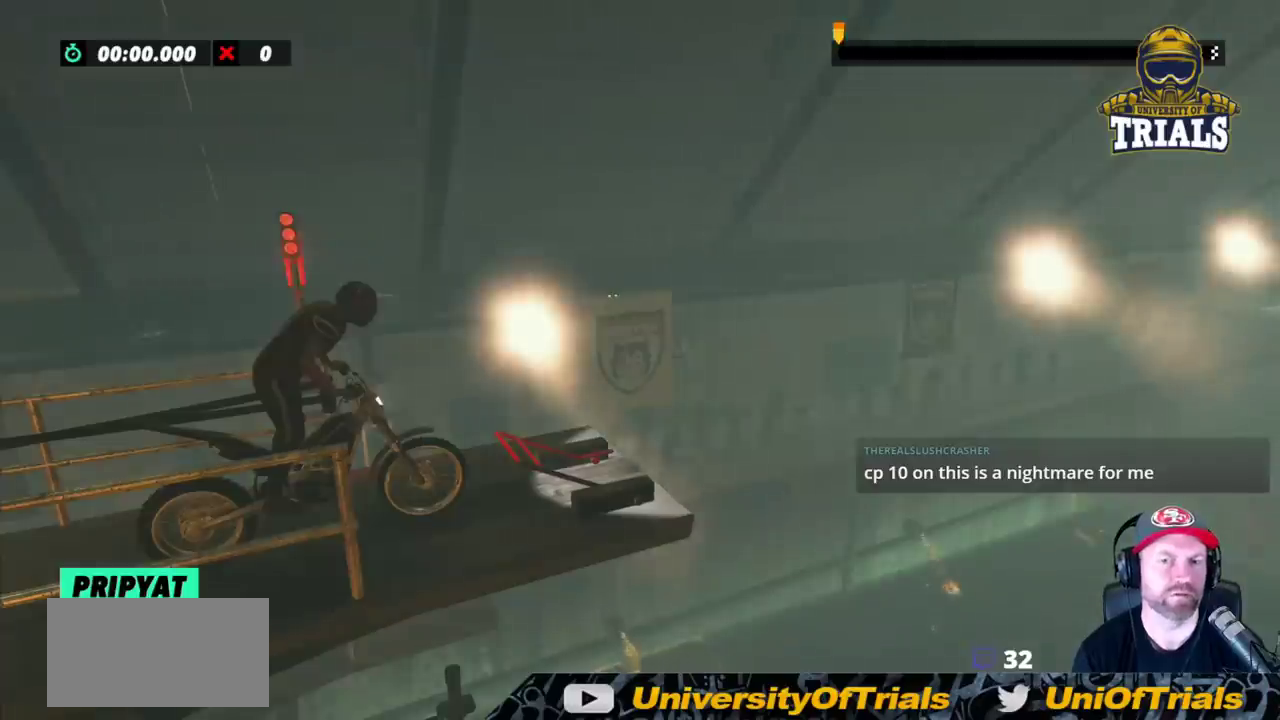
{"buttons": [], "left_stick": "center", "events": []}
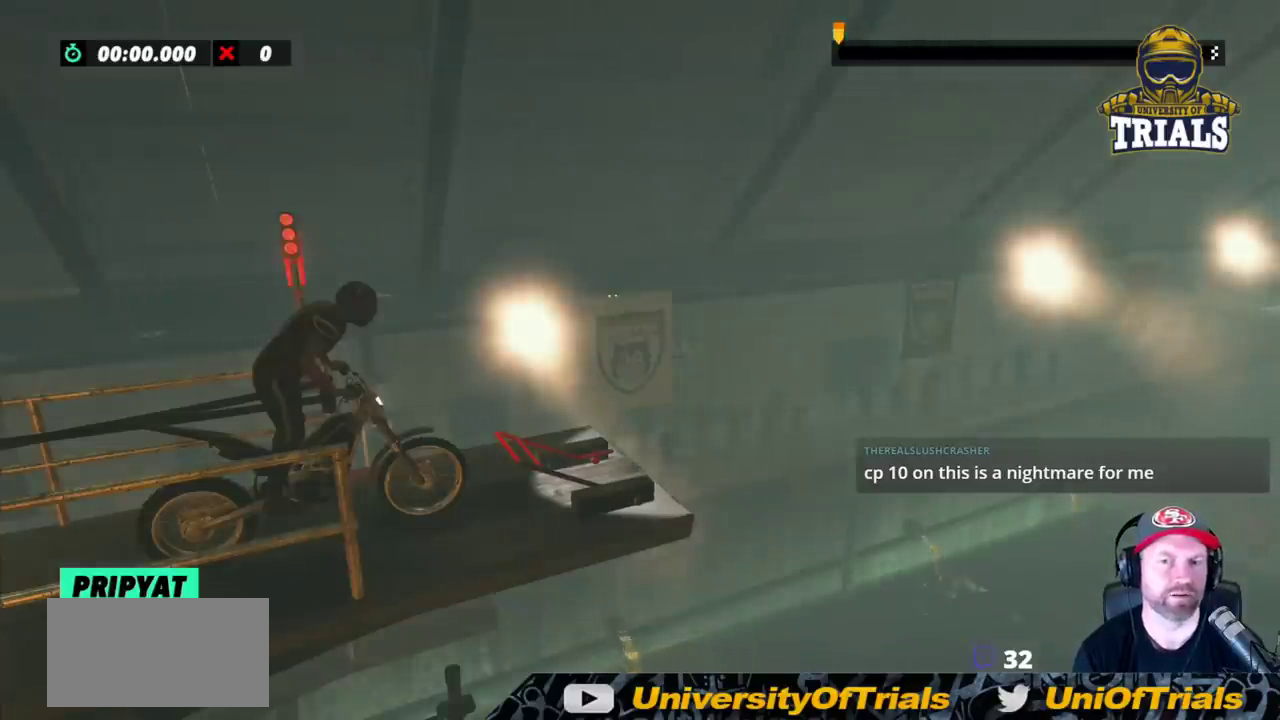
{"buttons": [], "left_stick": "right", "events": [[100, "R2", "down"], [100, "left_stick", "right"], [383, "R2", "up"]]}
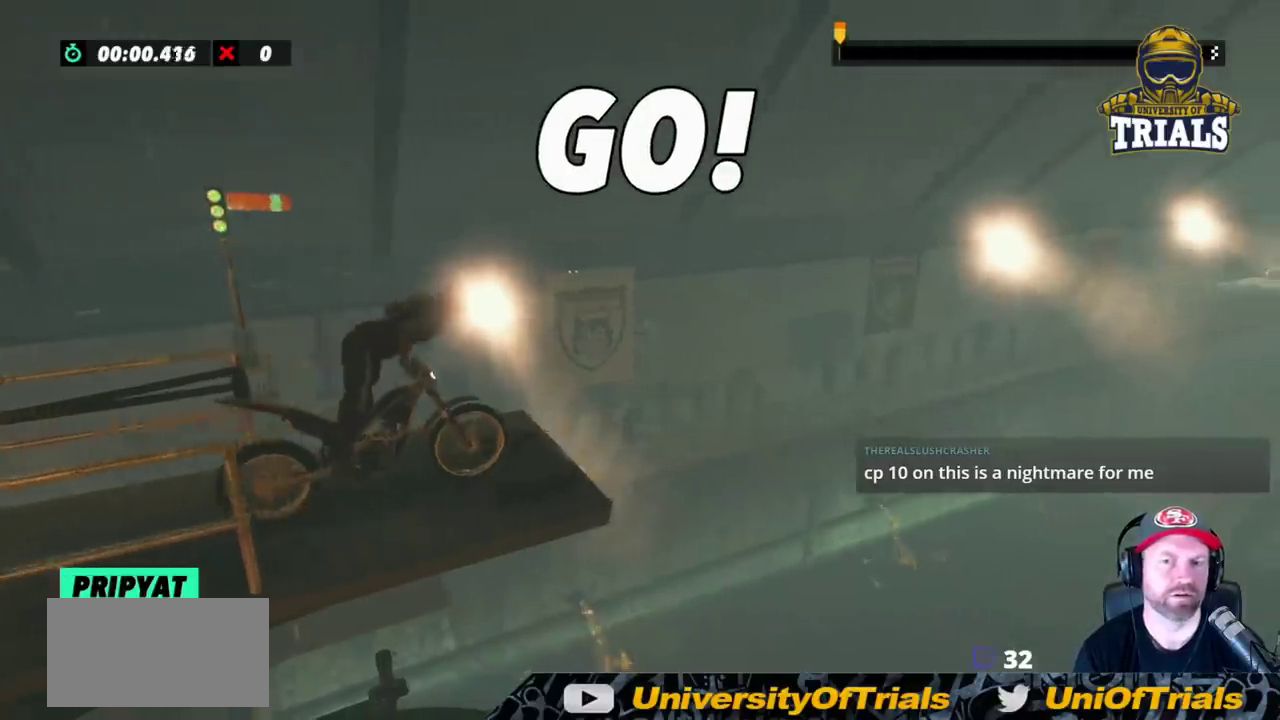
{"buttons": [], "left_stick": "right", "events": [[117, "left_stick", "center"], [450, "left_stick", "right"]]}
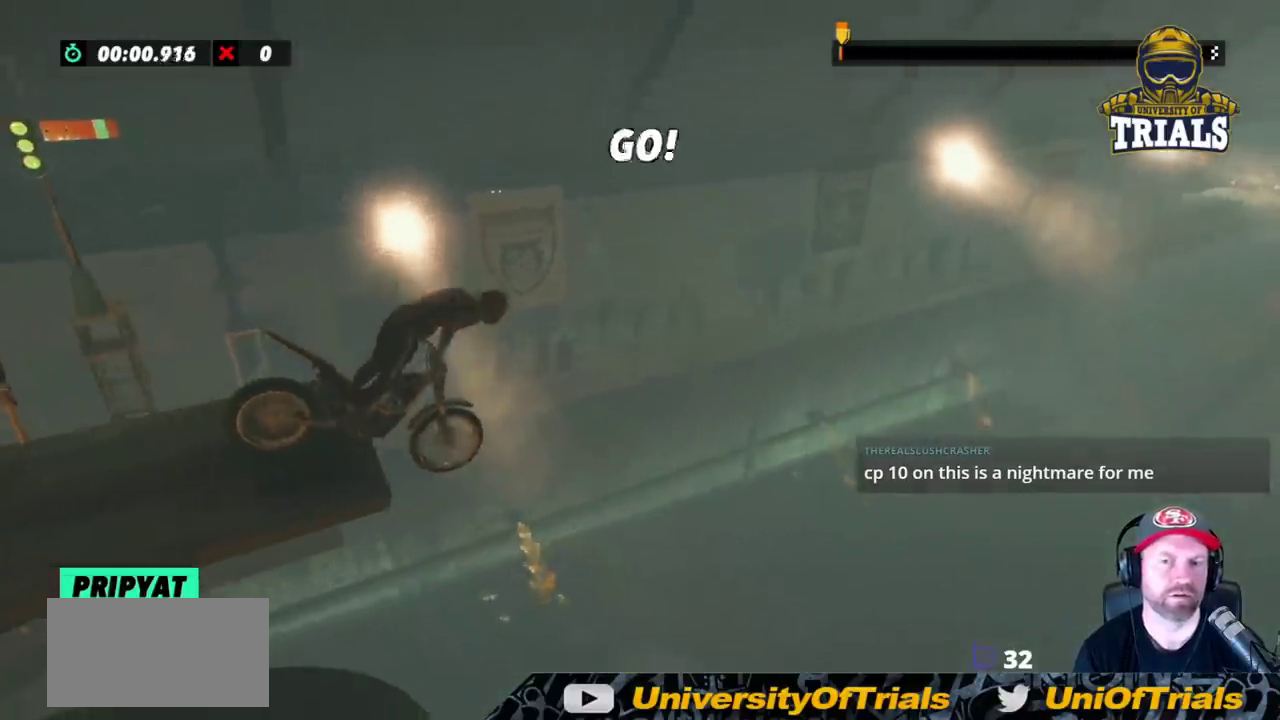
{"buttons": [], "left_stick": "right", "events": []}
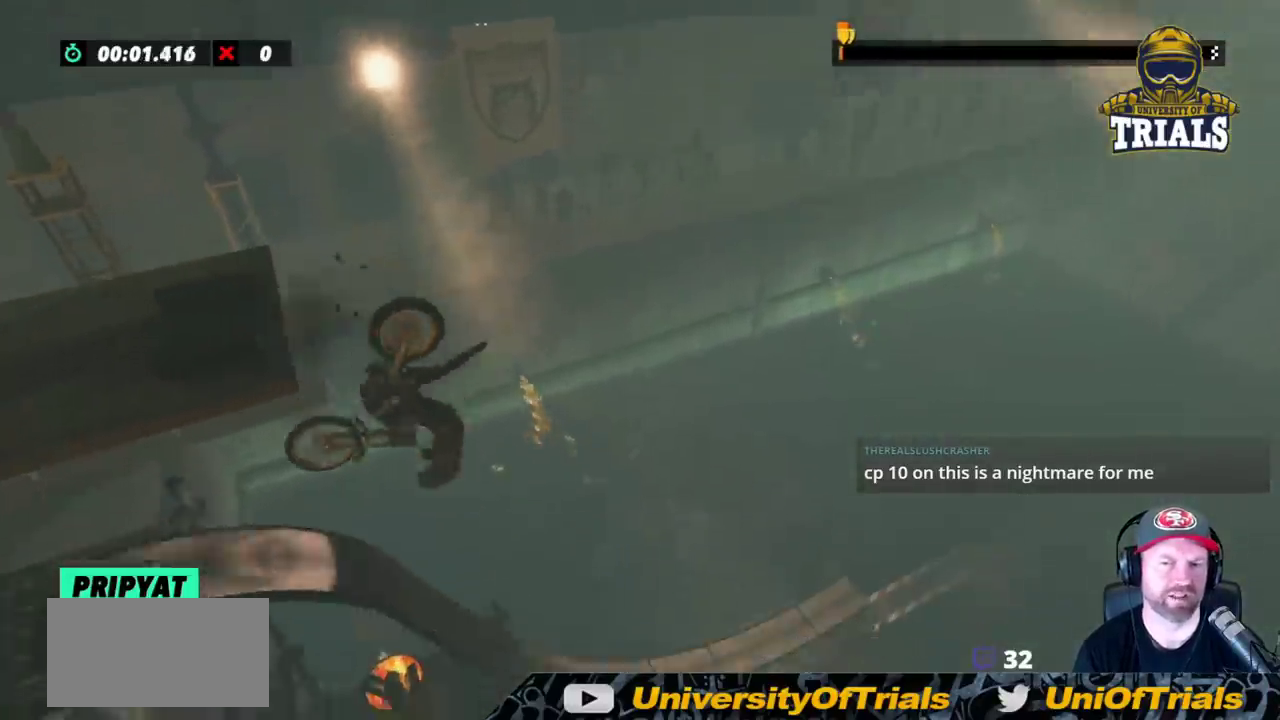
{"buttons": [], "left_stick": "right", "events": []}
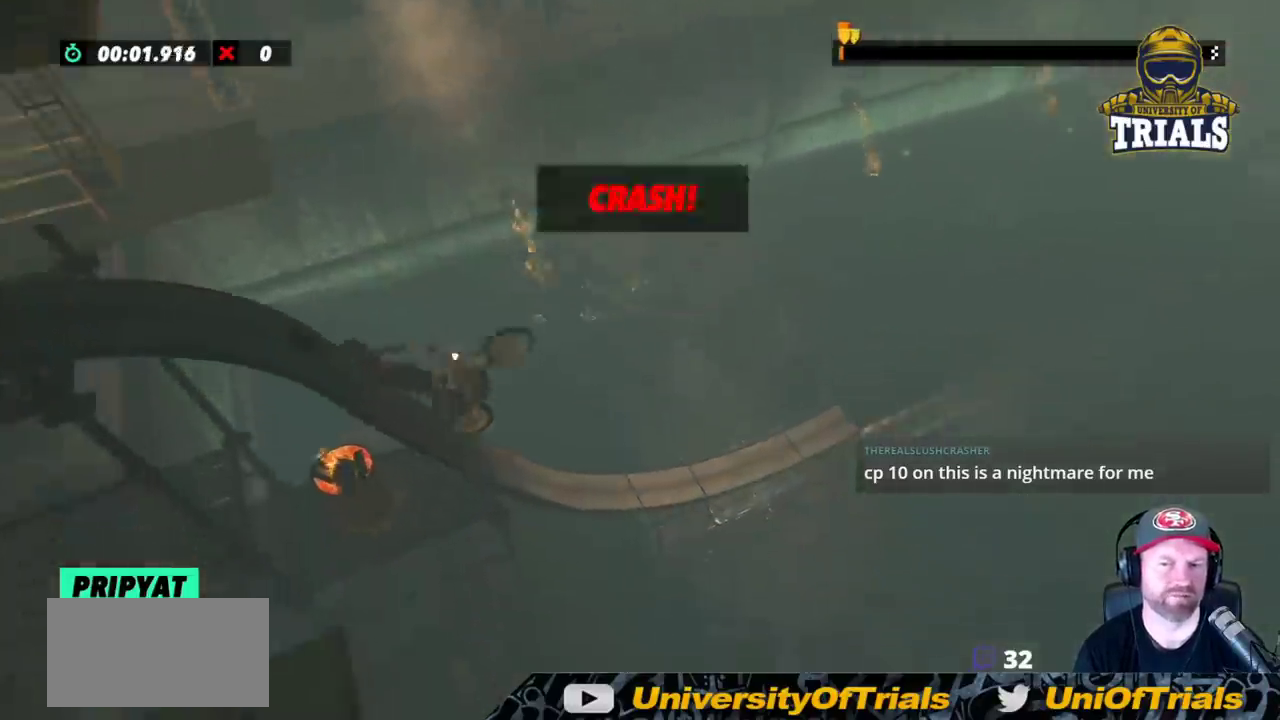
{"buttons": [], "left_stick": "right", "events": [[133, "R2", "down"], [400, "R2", "up"]]}
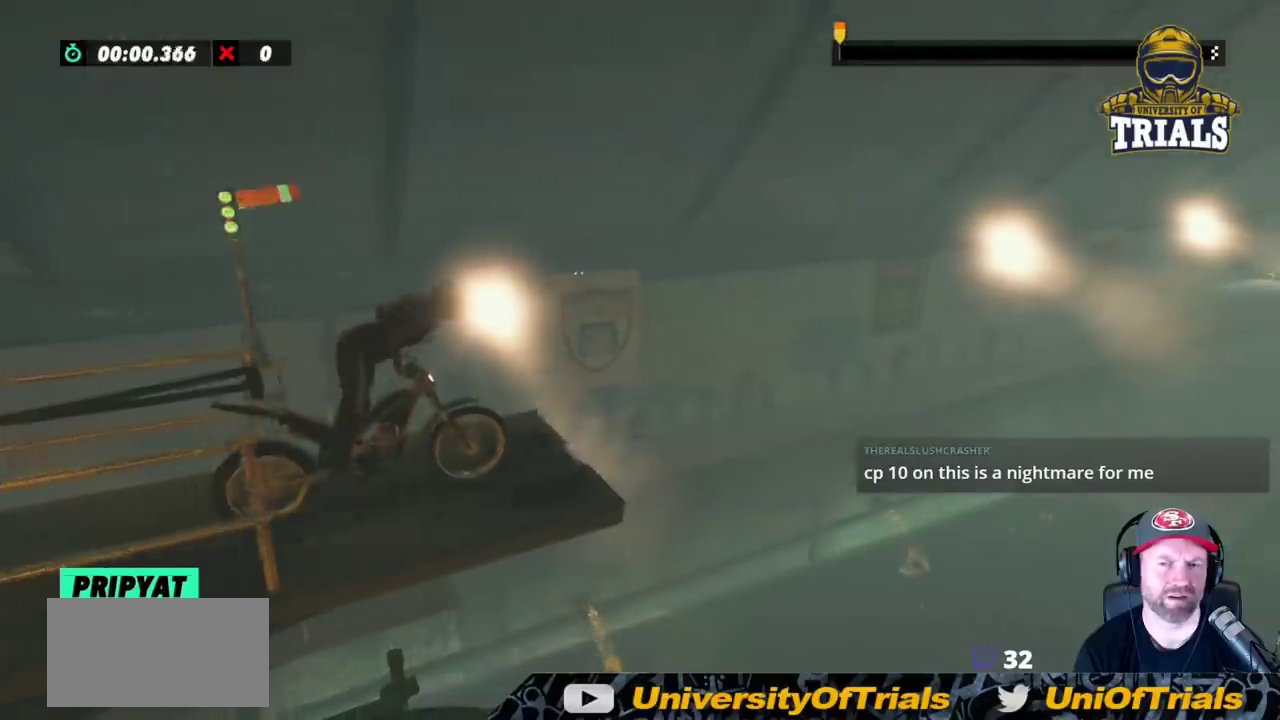
{"buttons": [], "left_stick": "right", "events": [[150, "left_stick", "center"], [333, "left_stick", "right"]]}